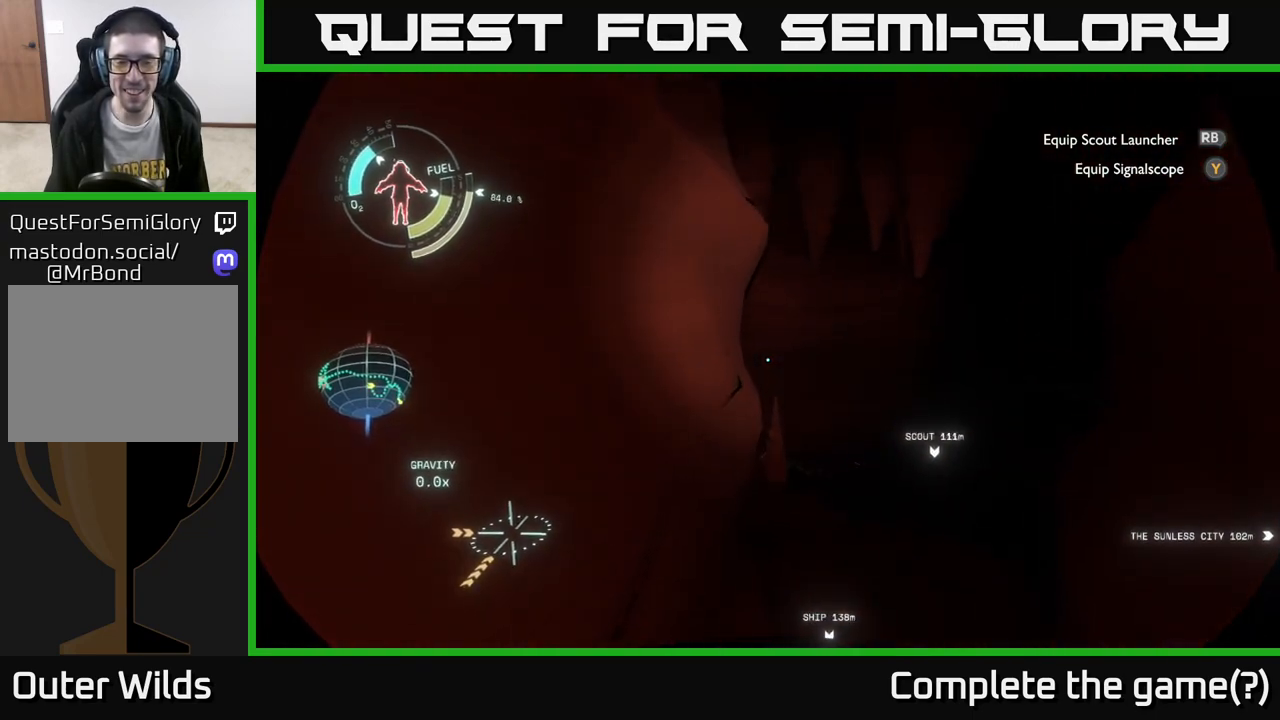
Gameplay with a controller (Xbox layout); each line is a JSON object with the inputs held at the frame after it. "events" lists button and stick changes between this image and that frame as [ms after this image, input, new state], when the widget could be followed in between.
{"buttons": [], "left_stick": "up-right", "right_stick": "center", "events": [[217, "left_stick", "center"], [317, "right_stick", "down-right"], [400, "left_stick", "down-right"], [467, "left_stick", "up-right"], [500, "right_stick", "center"]]}
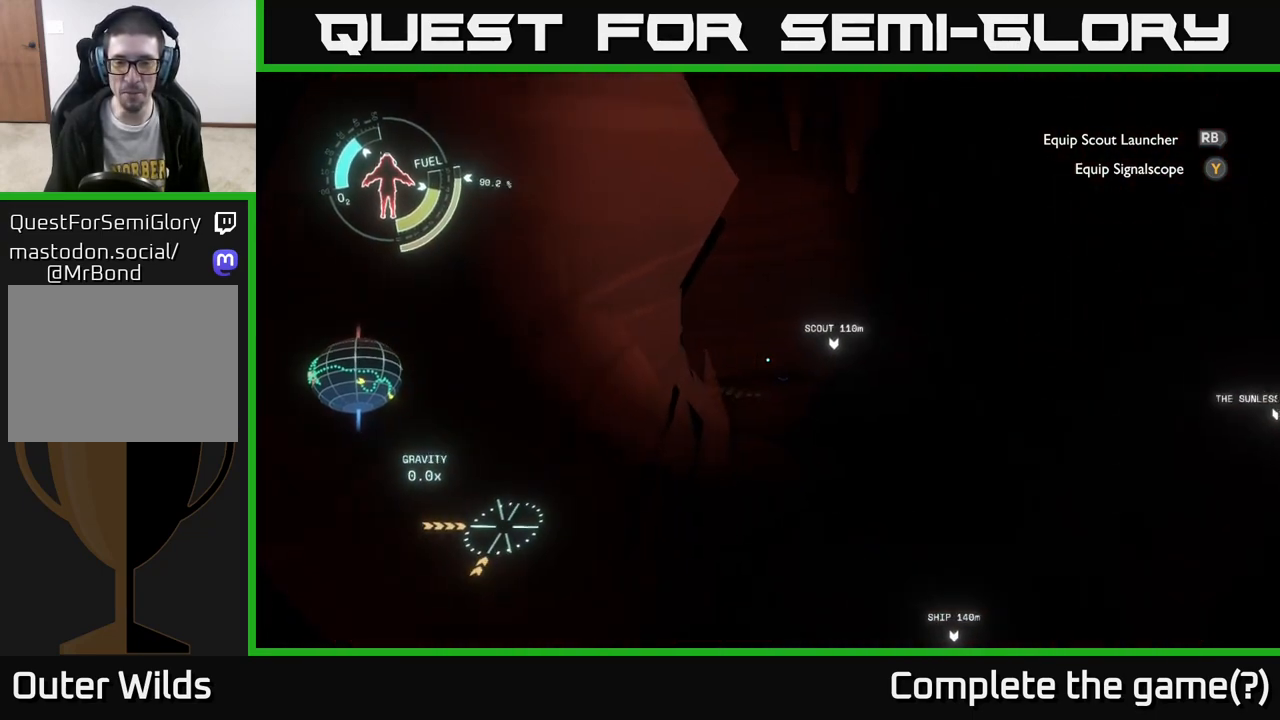
{"buttons": [], "left_stick": "down-left", "right_stick": "center", "events": [[100, "left_stick", "up"], [200, "left_stick", "center"], [483, "left_stick", "down-left"]]}
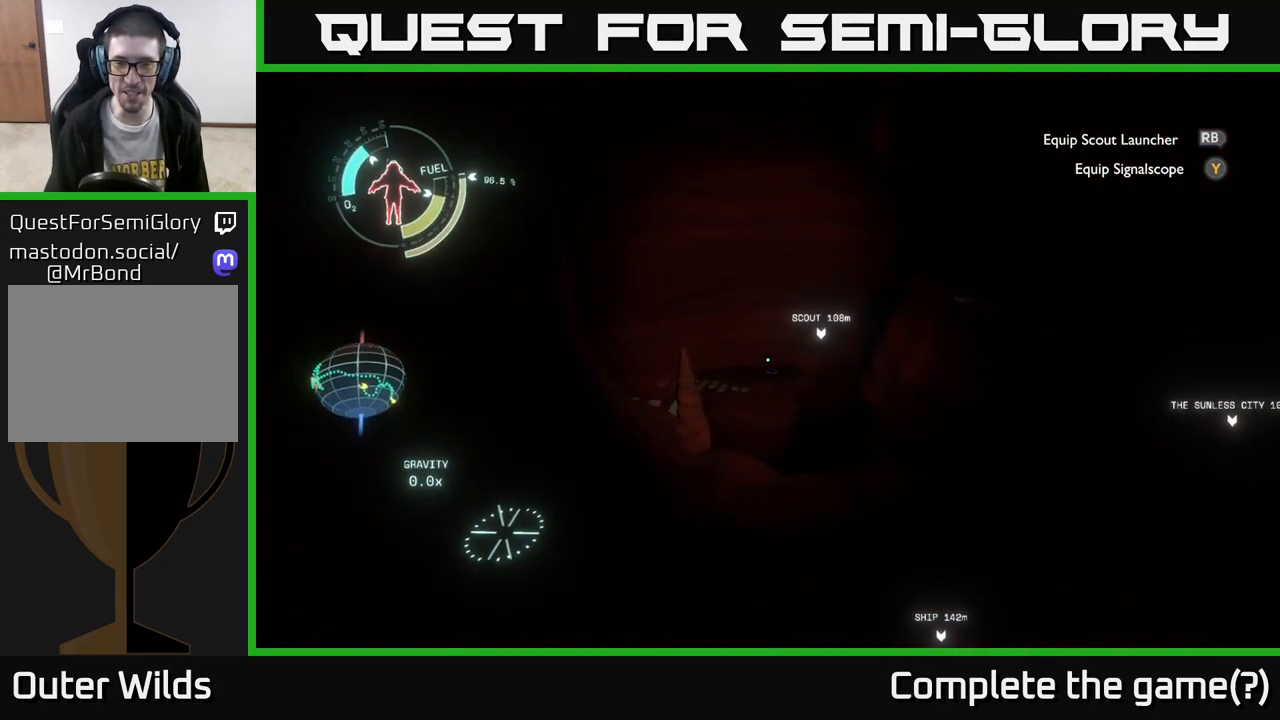
{"buttons": [], "left_stick": "up", "right_stick": "up-left", "events": [[33, "left_stick", "left"], [233, "right_stick", "left"], [433, "left_stick", "up"], [483, "right_stick", "up-left"]]}
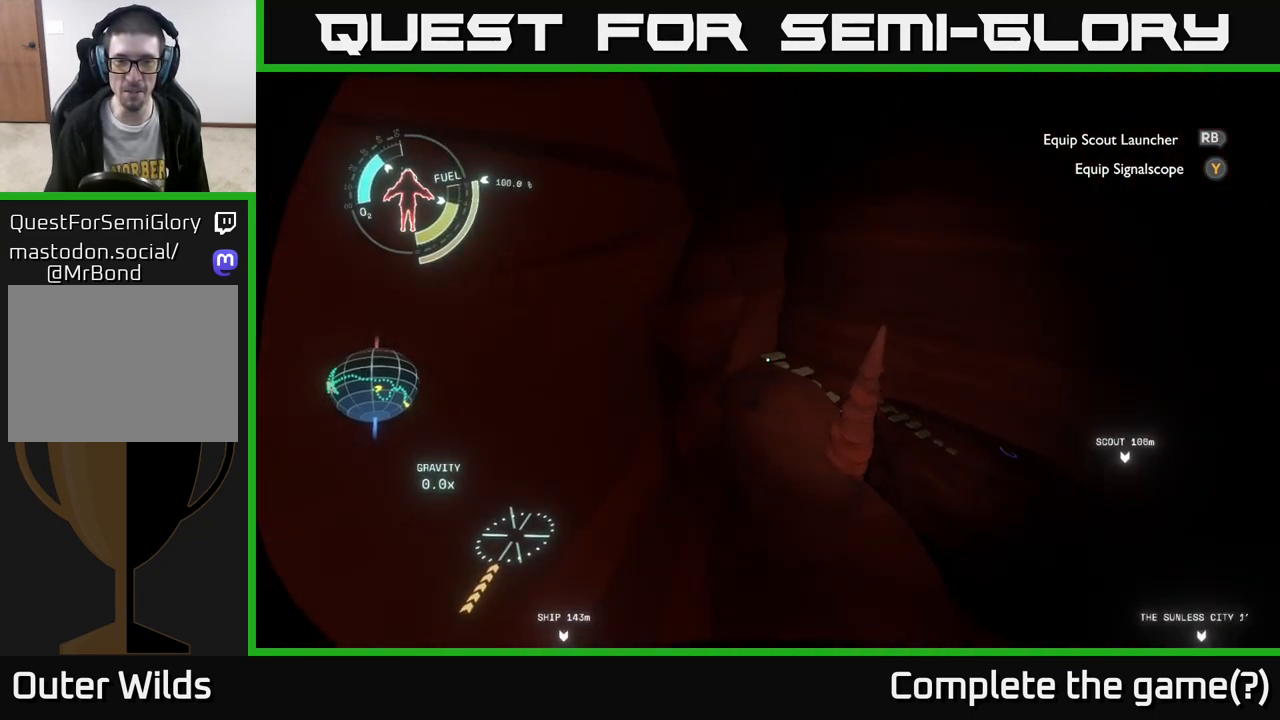
{"buttons": [], "left_stick": "up", "right_stick": "up-left", "events": [[17, "right_stick", "left"], [50, "right_stick", "center"], [200, "right_stick", "up-left"]]}
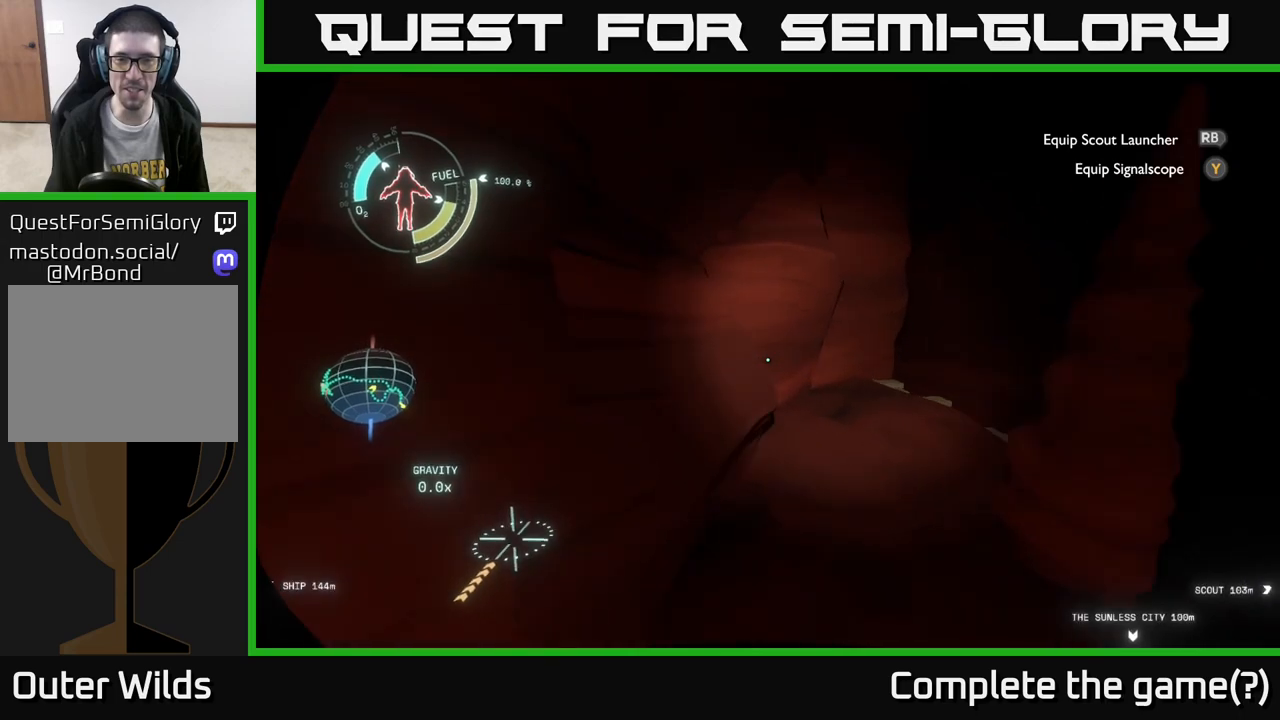
{"buttons": [], "left_stick": "up-left", "right_stick": "center", "events": [[83, "right_stick", "right"], [133, "right_stick", "down-right"], [400, "right_stick", "center"], [417, "left_stick", "up-left"]]}
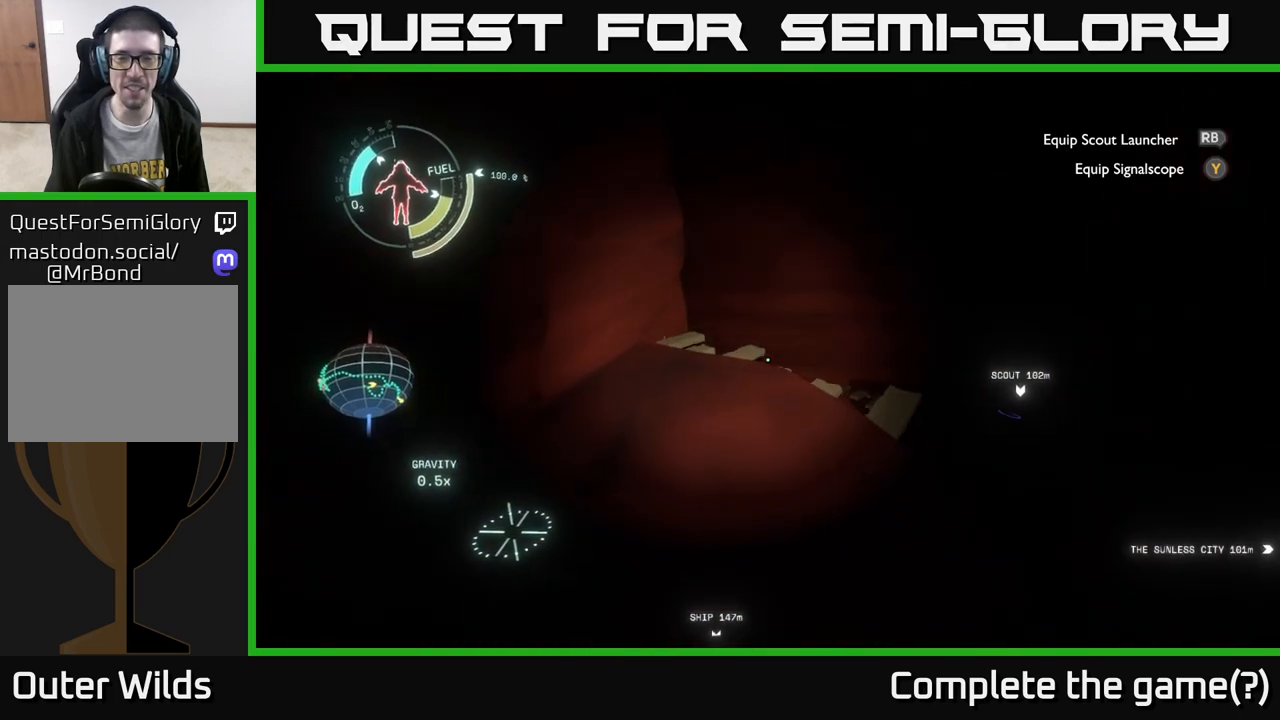
{"buttons": [], "left_stick": "up", "right_stick": "center", "events": [[33, "right_stick", "right"], [100, "right_stick", "down-right"], [367, "right_stick", "center"], [450, "left_stick", "up"]]}
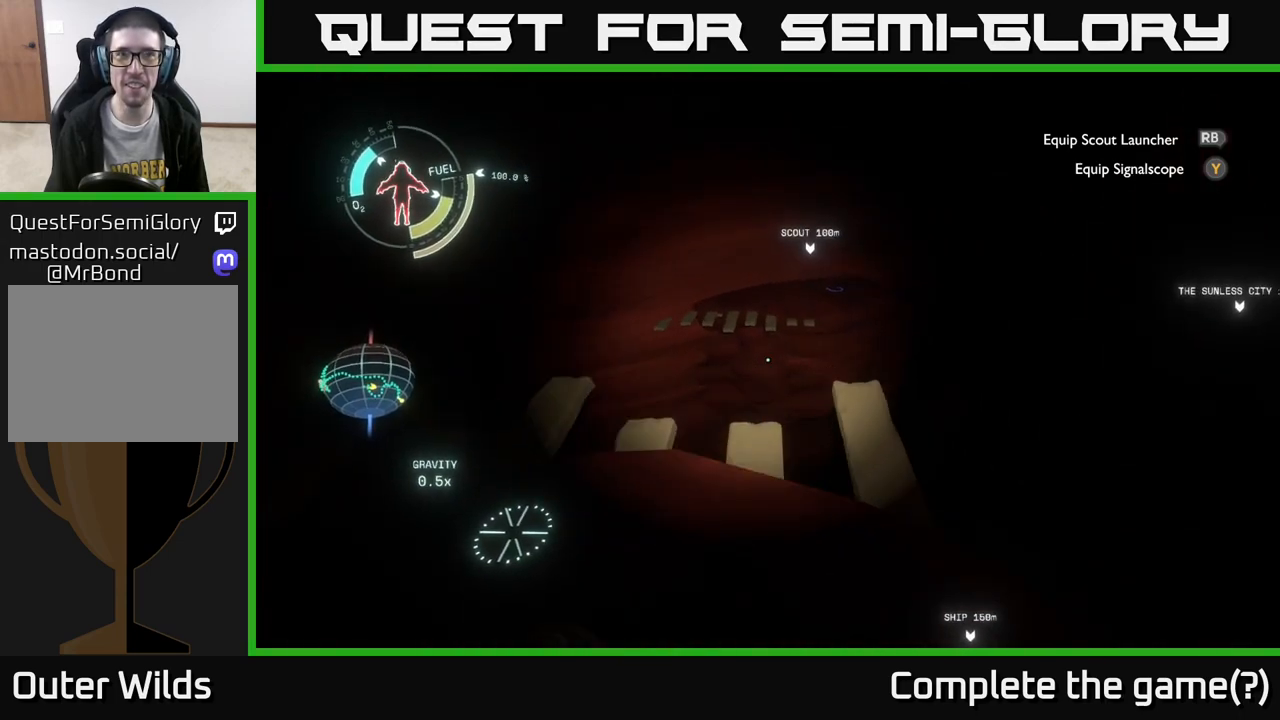
{"buttons": [], "left_stick": "up", "right_stick": "center", "events": [[217, "A", "down"], [367, "A", "up"]]}
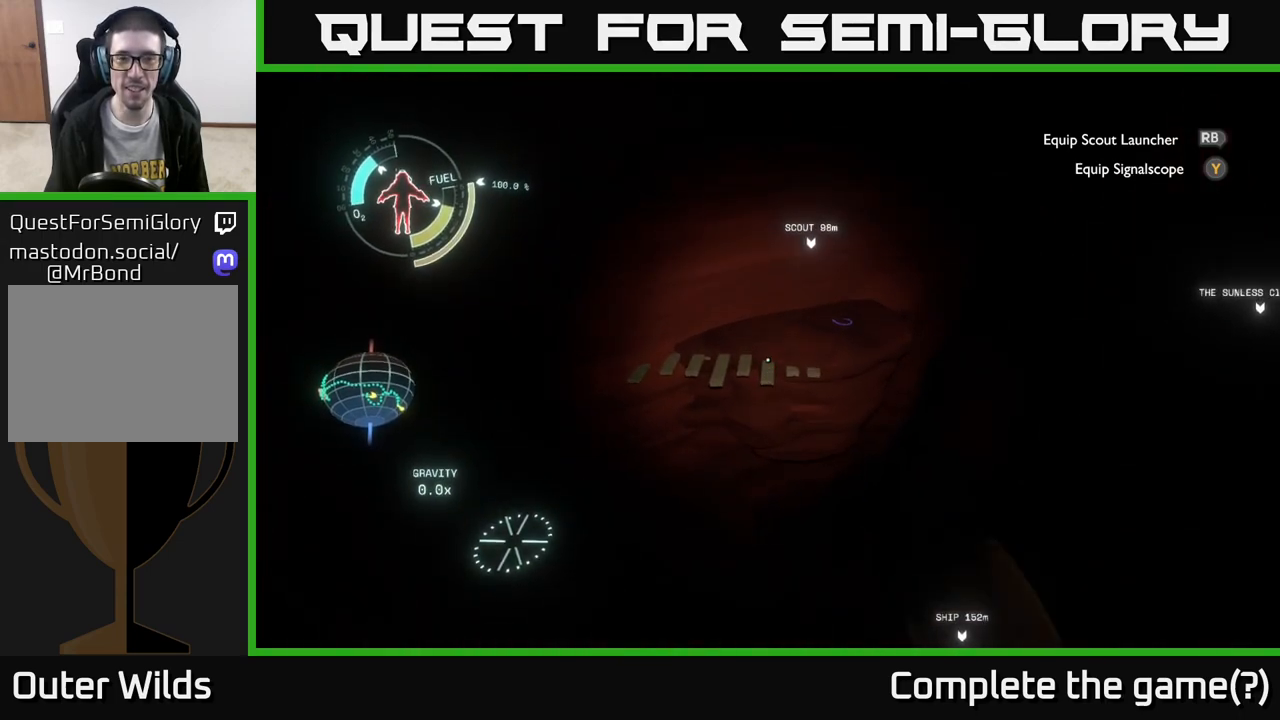
{"buttons": [], "left_stick": "up", "right_stick": "center", "events": []}
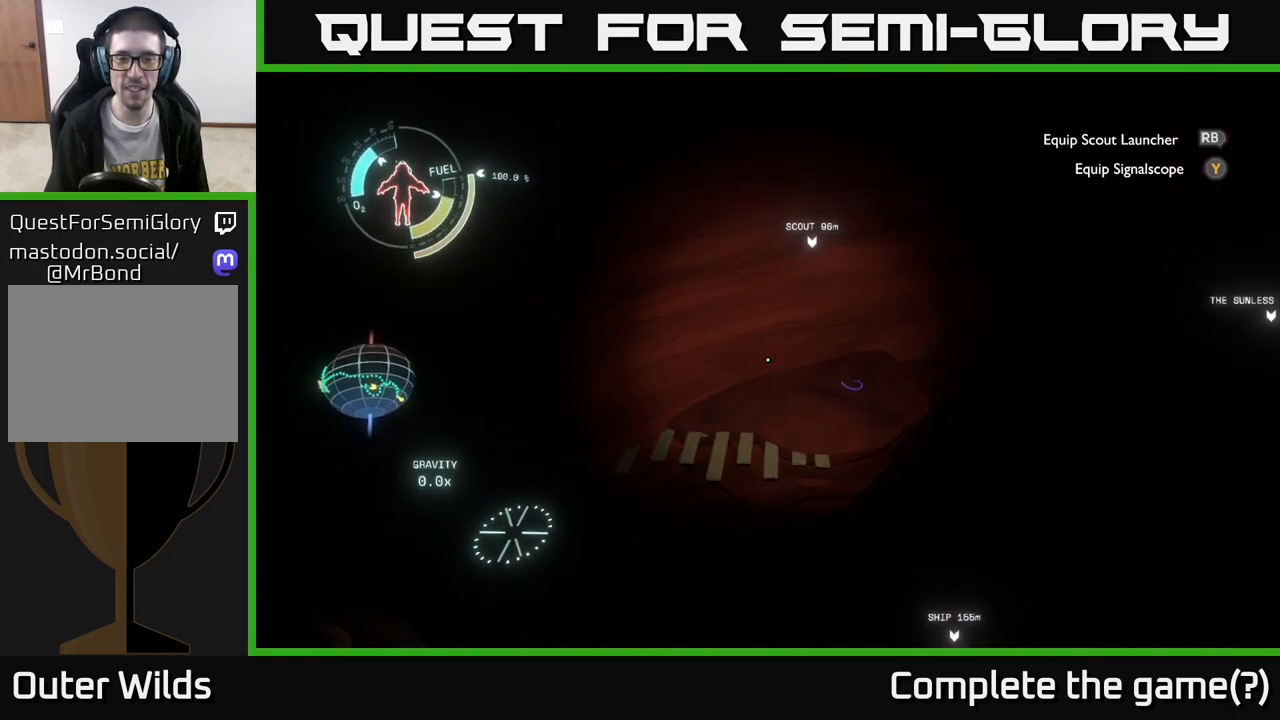
{"buttons": [], "left_stick": "up", "right_stick": "center", "events": [[33, "right_stick", "right"], [183, "right_stick", "up-right"], [383, "right_stick", "center"]]}
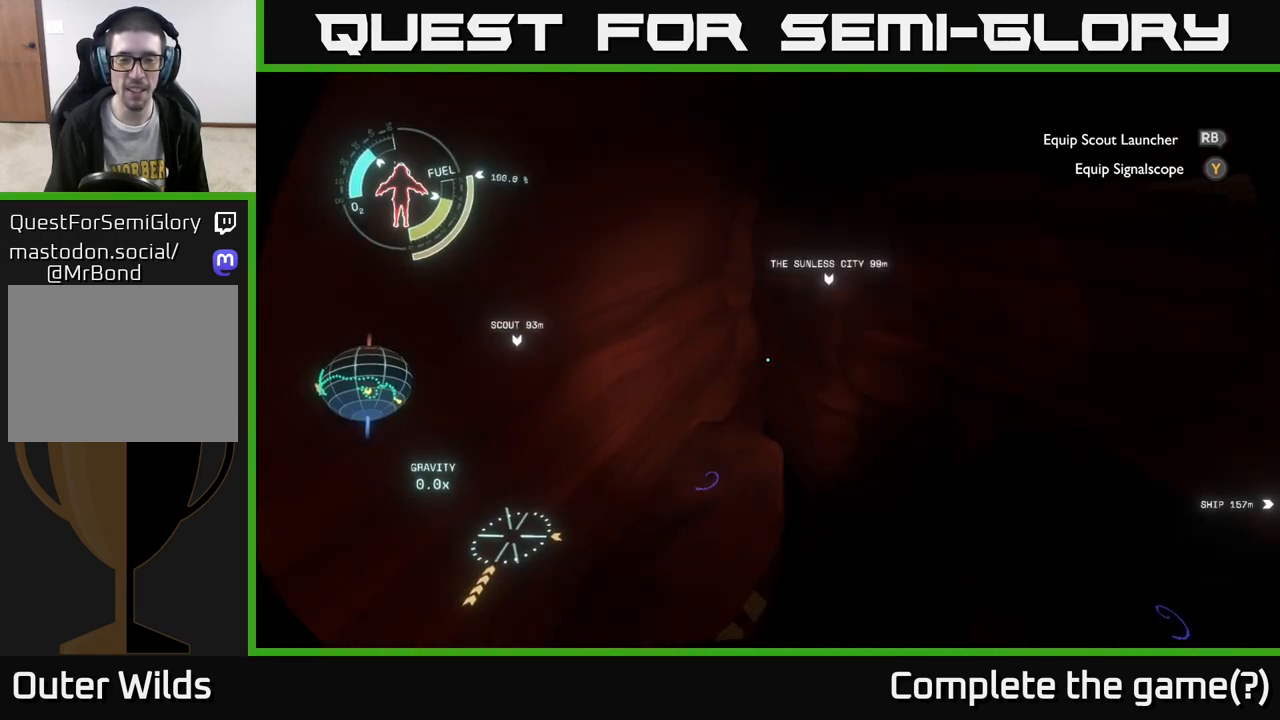
{"buttons": [], "left_stick": "center", "right_stick": "right", "events": [[200, "right_stick", "right"], [250, "left_stick", "right"], [433, "left_stick", "center"]]}
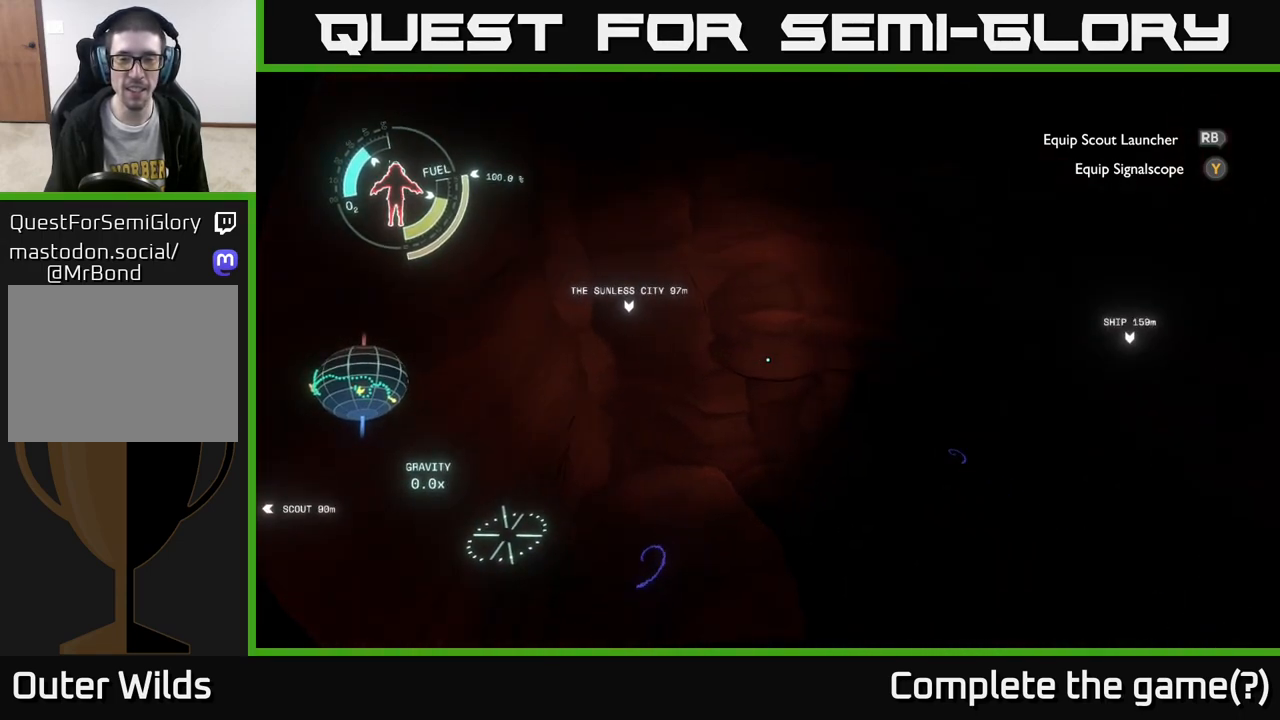
{"buttons": [], "left_stick": "up", "right_stick": "up-right", "events": [[167, "left_stick", "up-left"], [300, "right_stick", "center"], [383, "left_stick", "up"], [433, "right_stick", "up-right"]]}
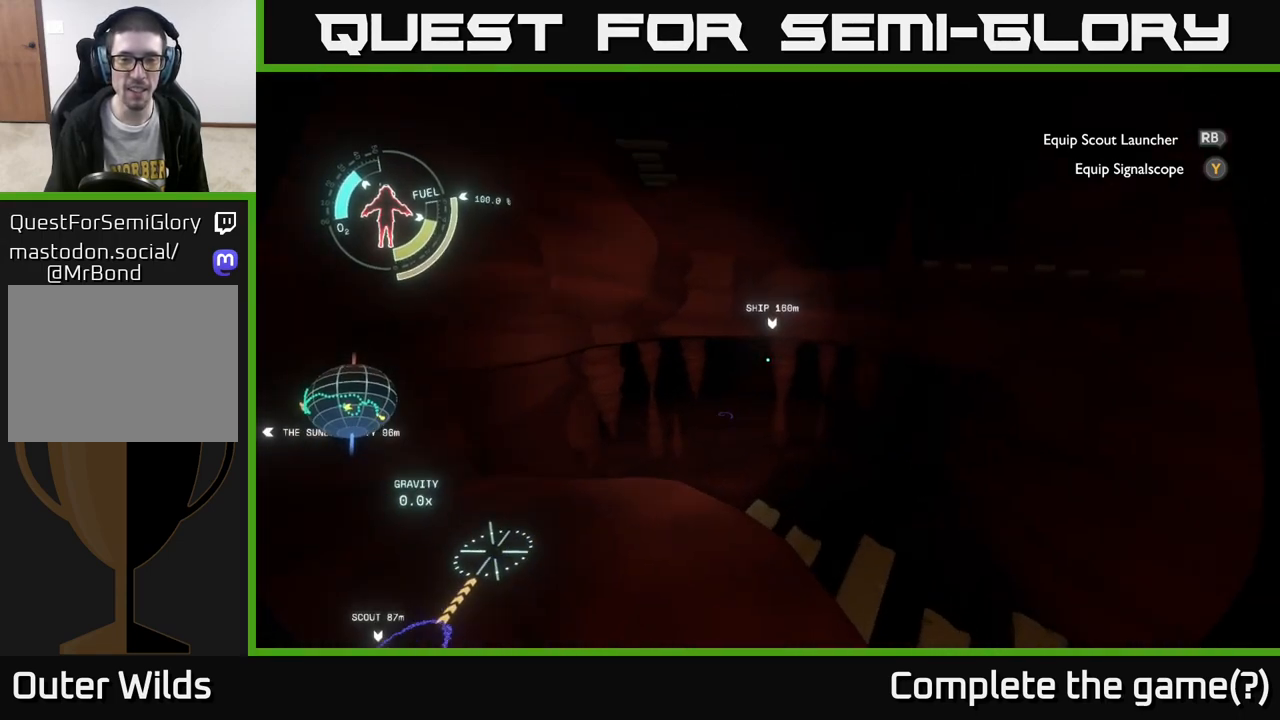
{"buttons": [], "left_stick": "up", "right_stick": "center", "events": [[67, "right_stick", "center"], [233, "left_stick", "up-left"], [250, "right_stick", "down-left"], [383, "right_stick", "center"], [450, "left_stick", "up"]]}
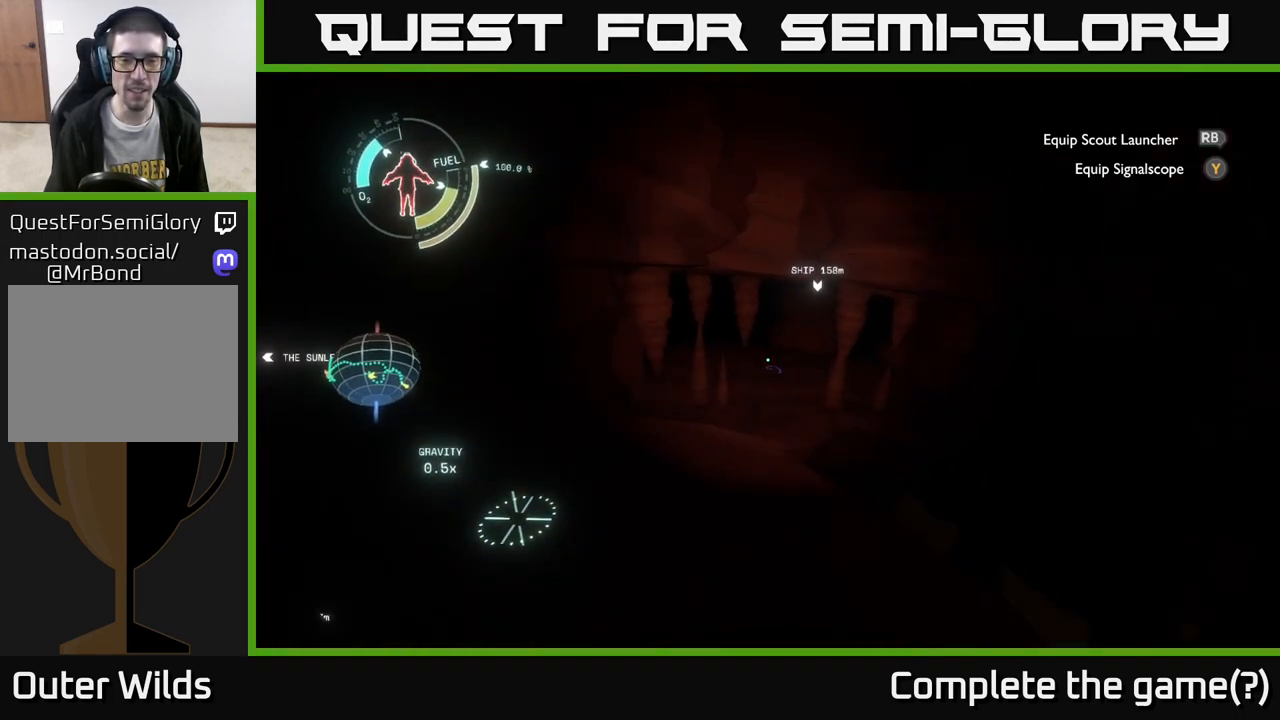
{"buttons": [], "left_stick": "up", "right_stick": "center", "events": [[267, "A", "down"], [350, "A", "up"]]}
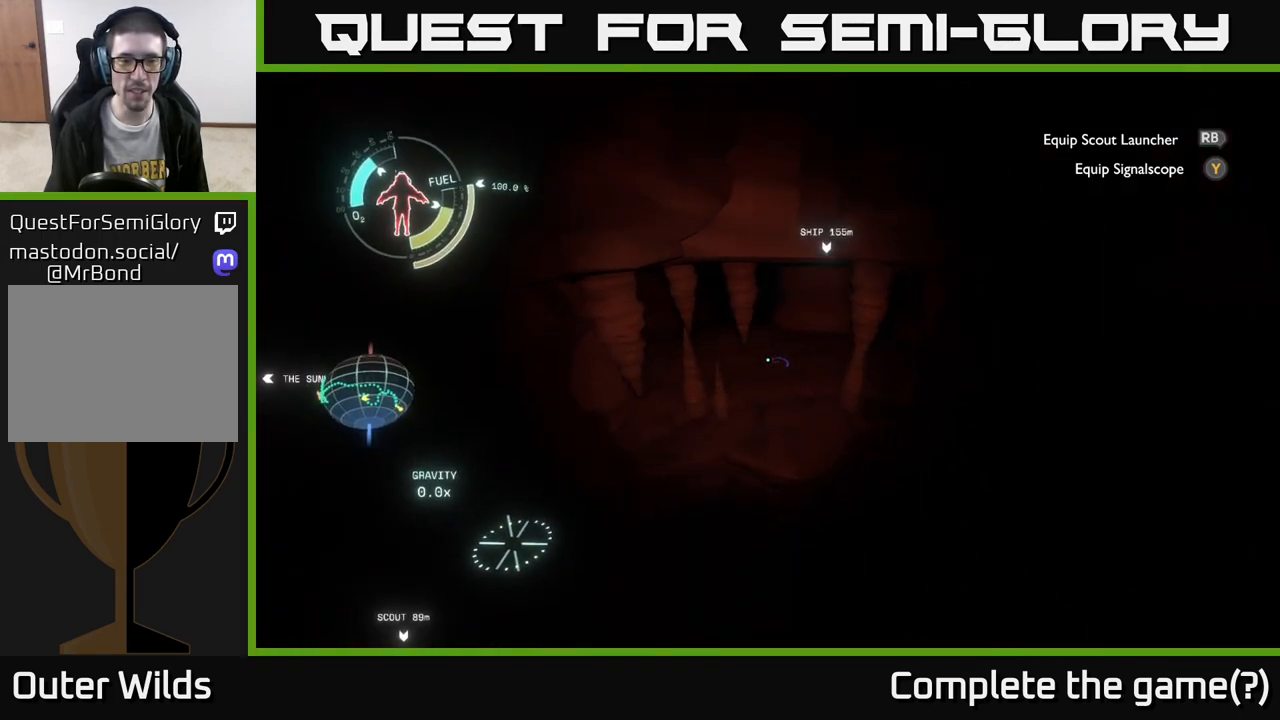
{"buttons": [], "left_stick": "up", "right_stick": "center", "events": []}
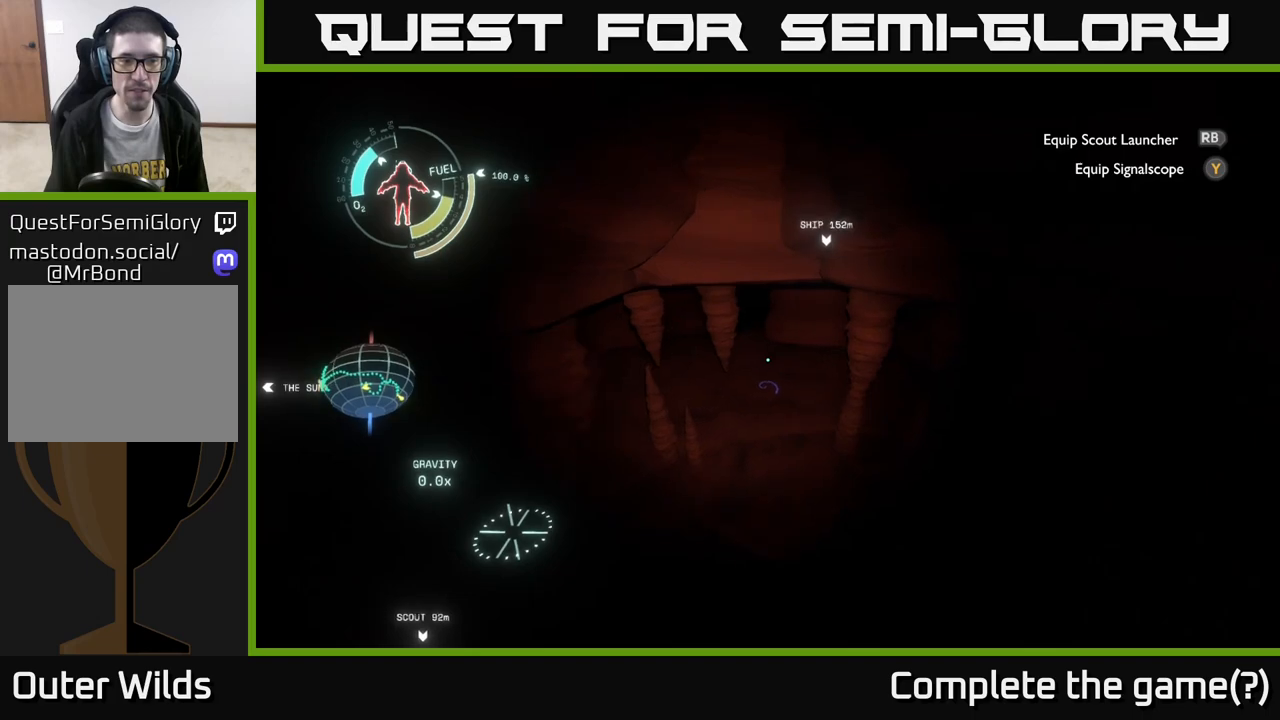
{"buttons": ["R2"], "left_stick": "up-left", "right_stick": "center", "events": [[267, "R2", "down"], [300, "left_stick", "up-left"], [350, "R2", "up"], [483, "R2", "down"]]}
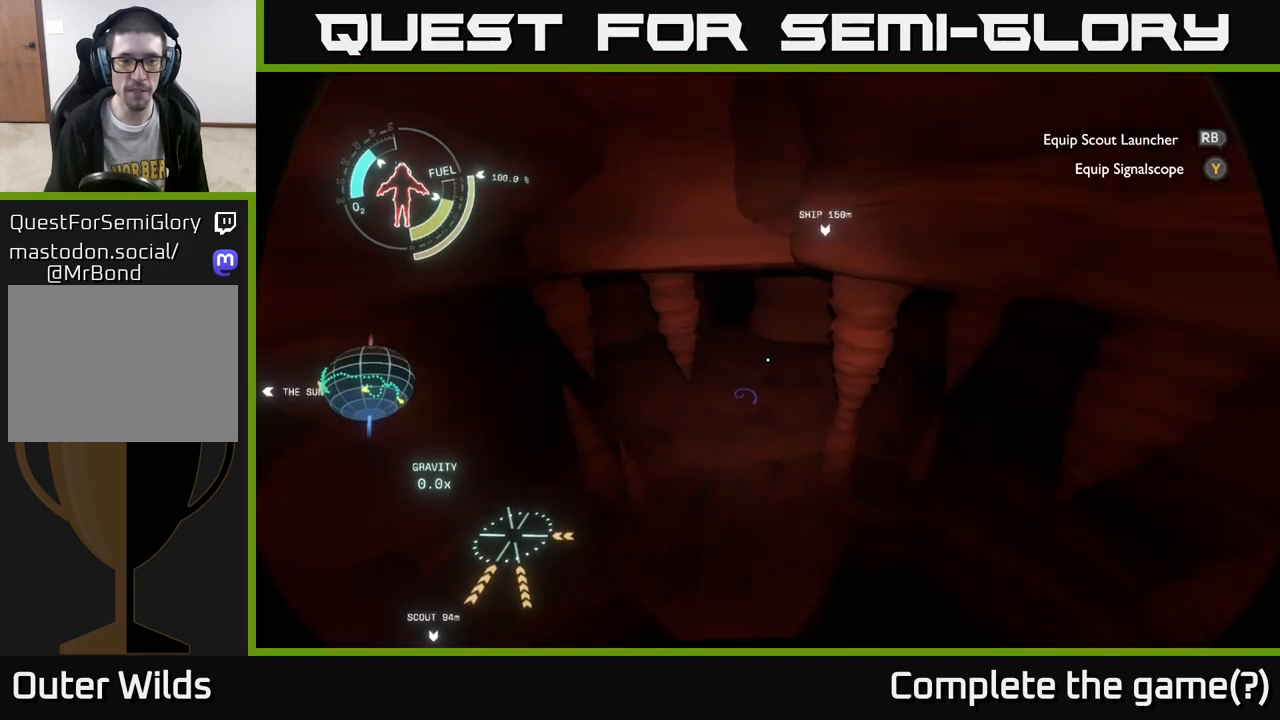
{"buttons": ["R2"], "left_stick": "left", "right_stick": "up-left", "events": [[83, "R2", "up"], [250, "R2", "down"], [250, "left_stick", "left"], [333, "R2", "up"], [467, "right_stick", "up-left"], [483, "R2", "down"]]}
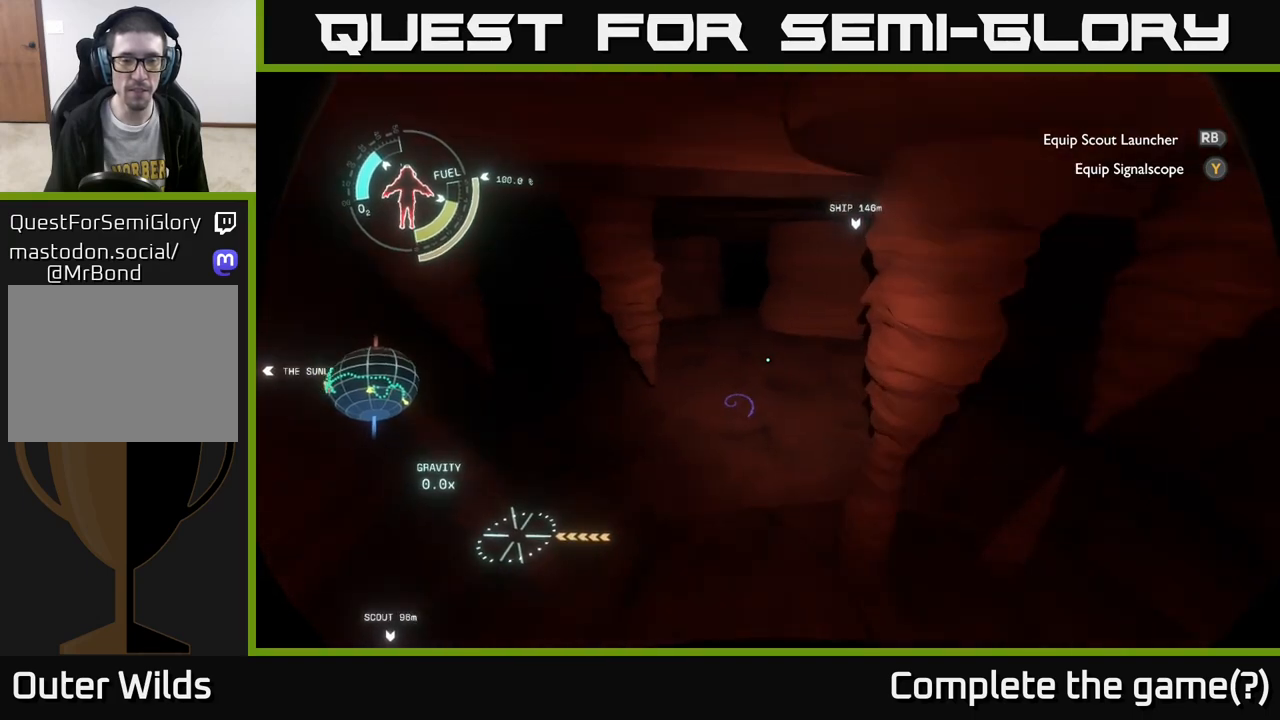
{"buttons": [], "left_stick": "up", "right_stick": "up-left", "events": [[167, "right_stick", "center"], [200, "left_stick", "up-left"], [250, "R2", "up"], [417, "left_stick", "up"], [417, "right_stick", "up-left"]]}
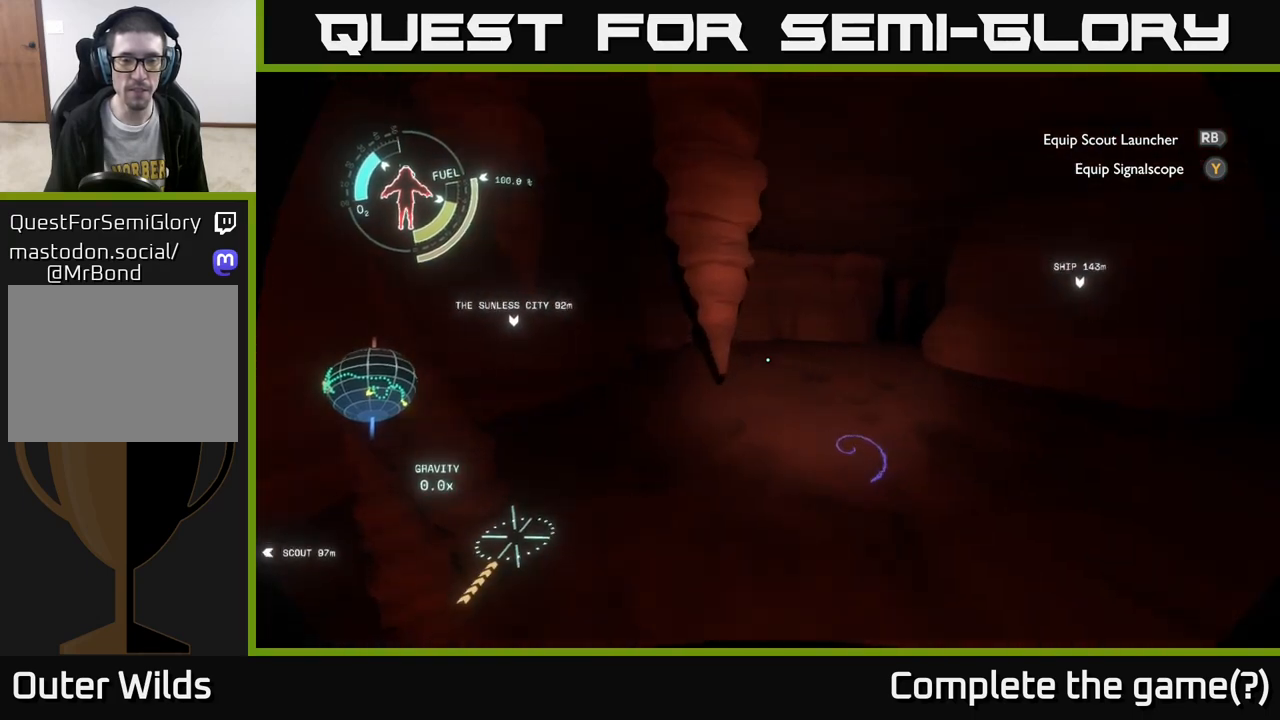
{"buttons": [], "left_stick": "center", "right_stick": "center", "events": [[67, "right_stick", "center"], [200, "left_stick", "up-right"], [200, "right_stick", "down-right"], [333, "left_stick", "center"], [483, "right_stick", "center"]]}
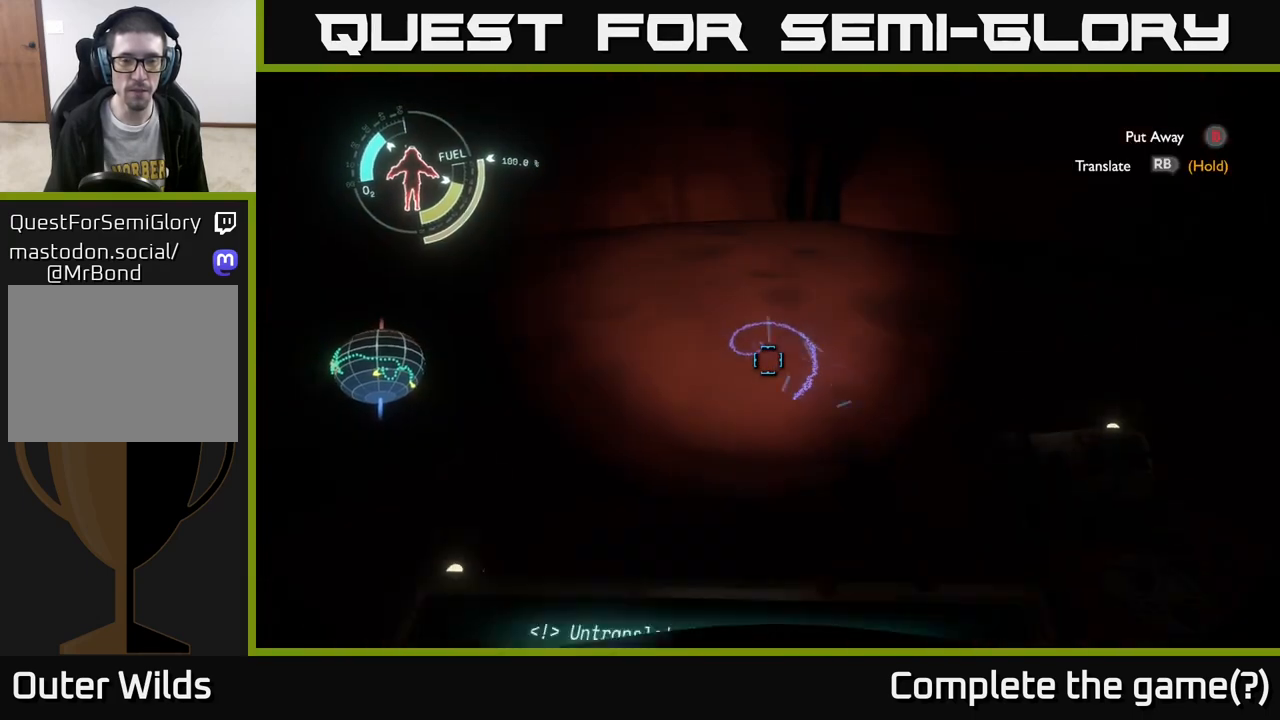
{"buttons": [], "left_stick": "center", "right_stick": "down", "events": [[200, "left_stick", "up"], [383, "left_stick", "center"], [417, "right_stick", "down"]]}
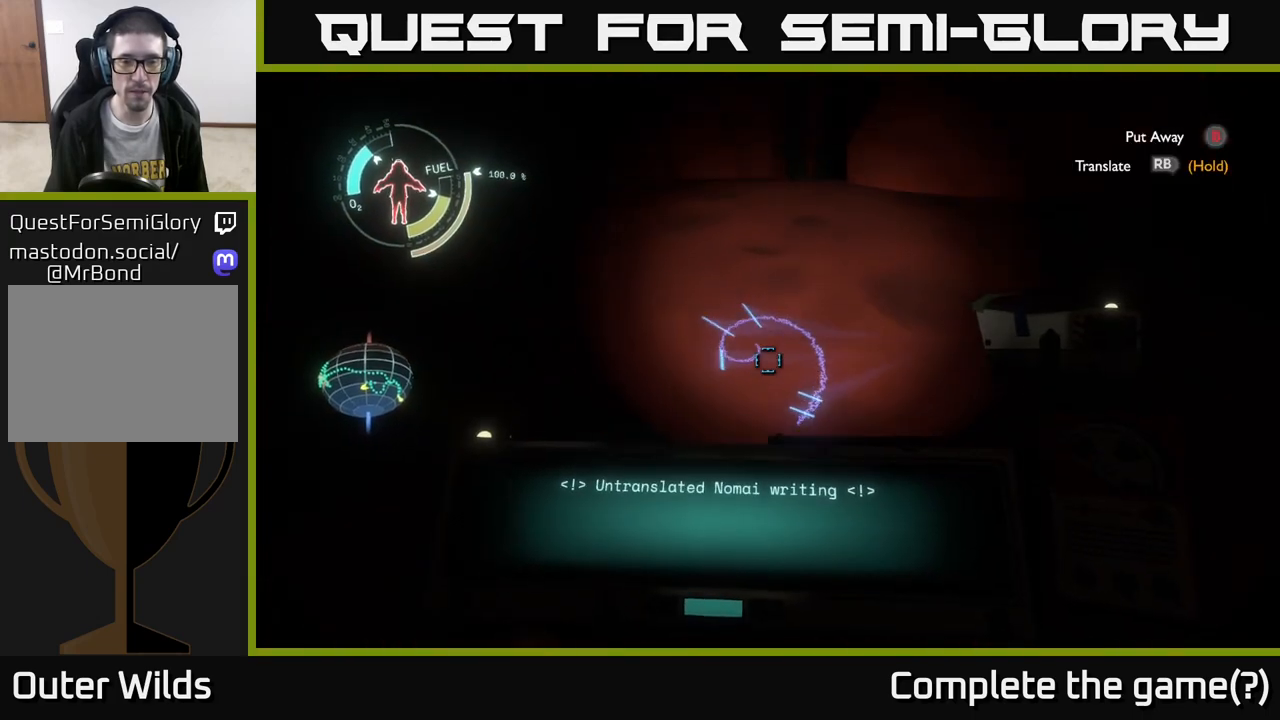
{"buttons": ["R1"], "left_stick": "center", "right_stick": "center", "events": [[33, "right_stick", "center"], [50, "R1", "down"]]}
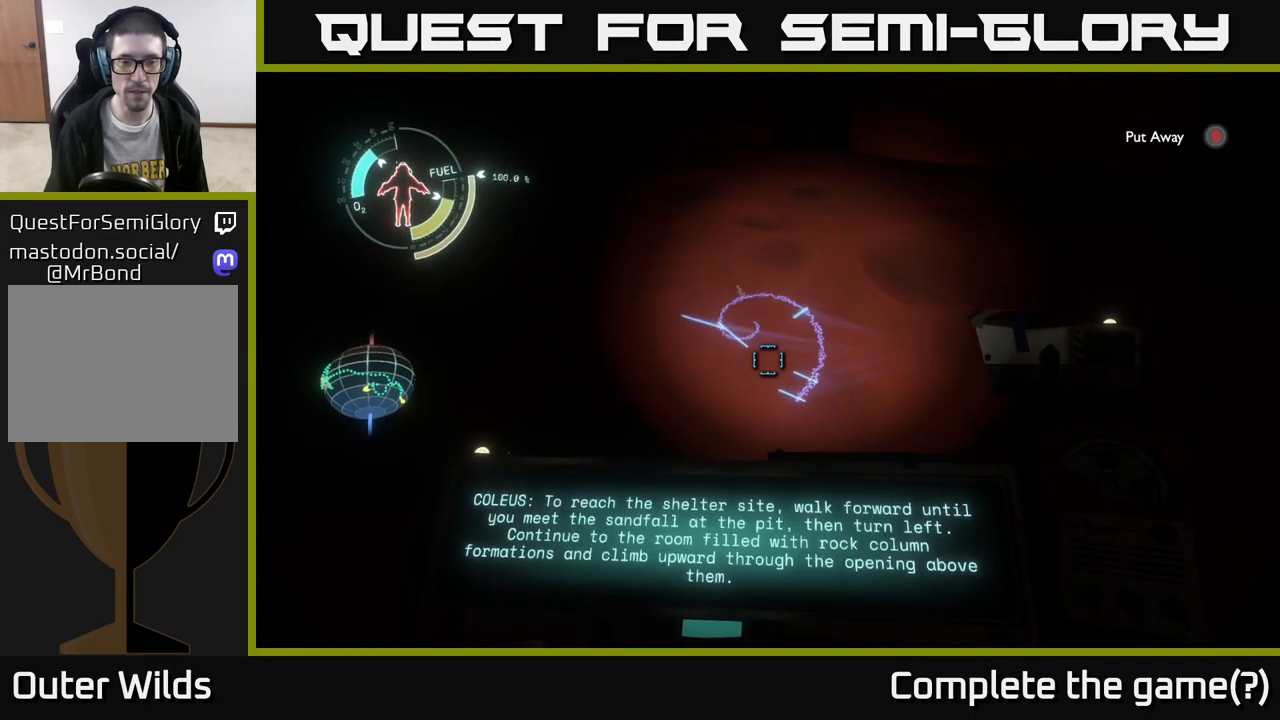
{"buttons": ["R1"], "left_stick": "center", "right_stick": "center", "events": []}
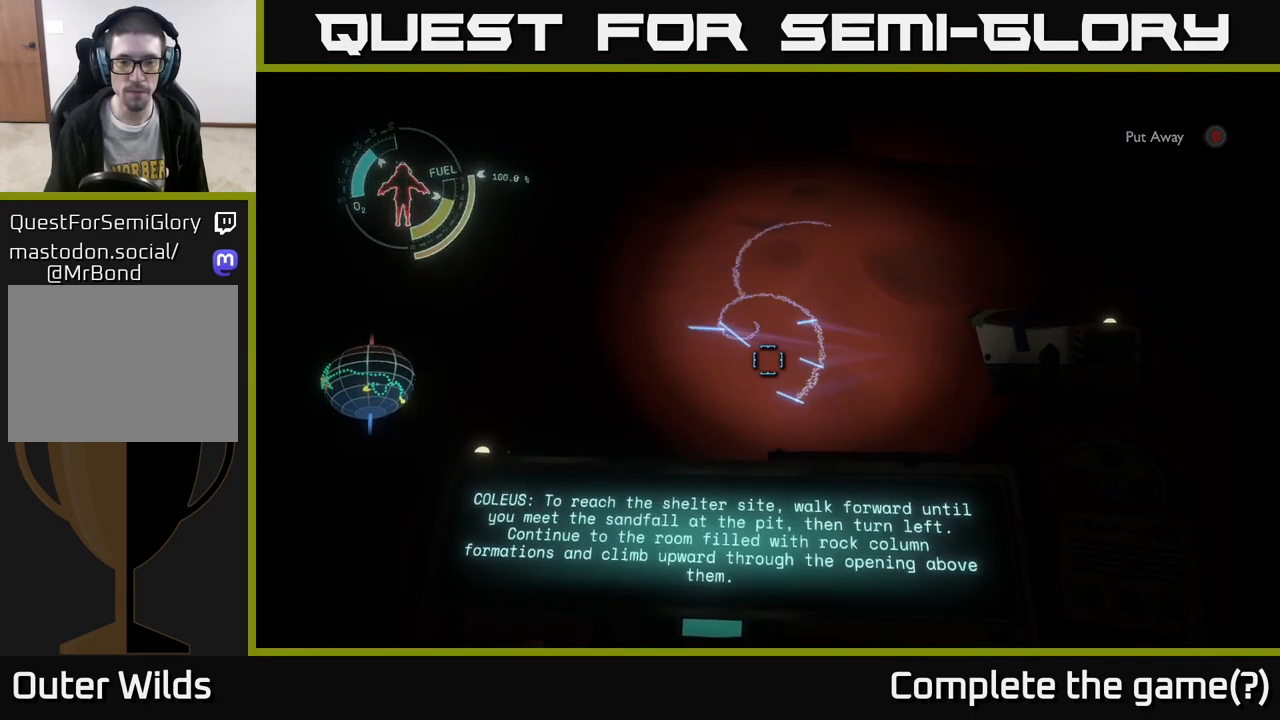
{"buttons": [], "left_stick": "center", "right_stick": "center", "events": [[383, "R1", "up"]]}
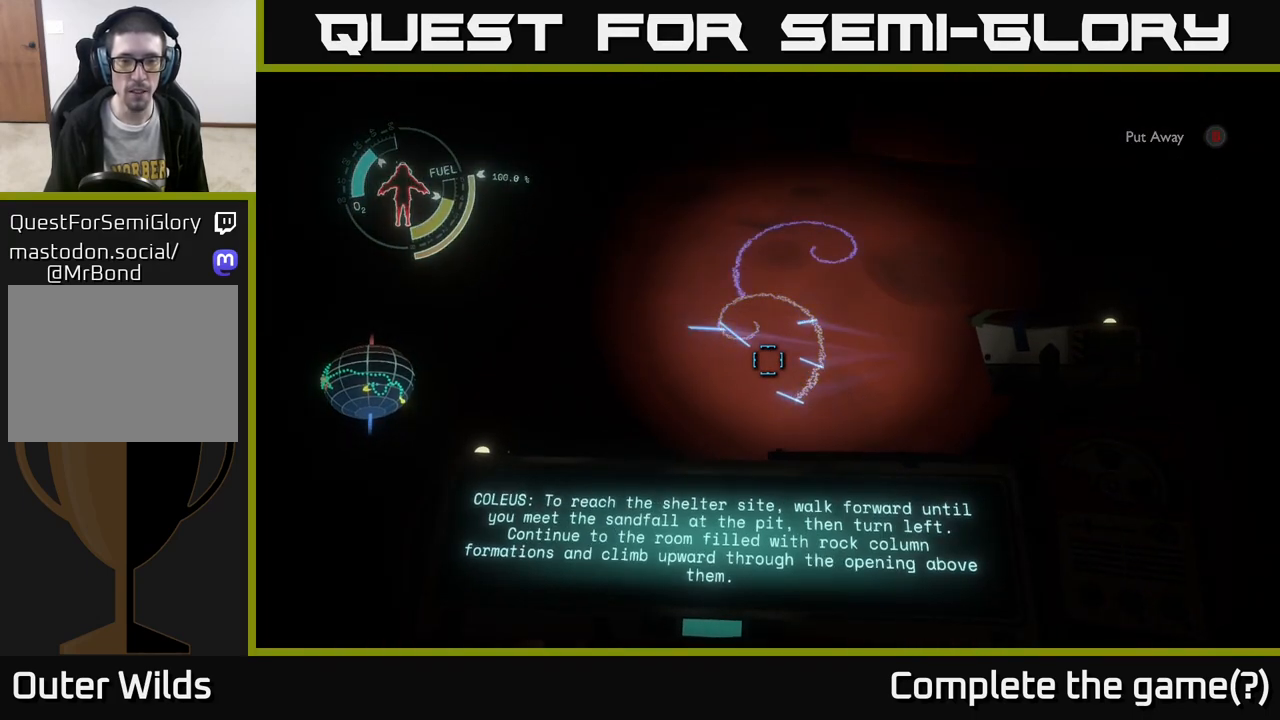
{"buttons": [], "left_stick": "center", "right_stick": "center", "events": []}
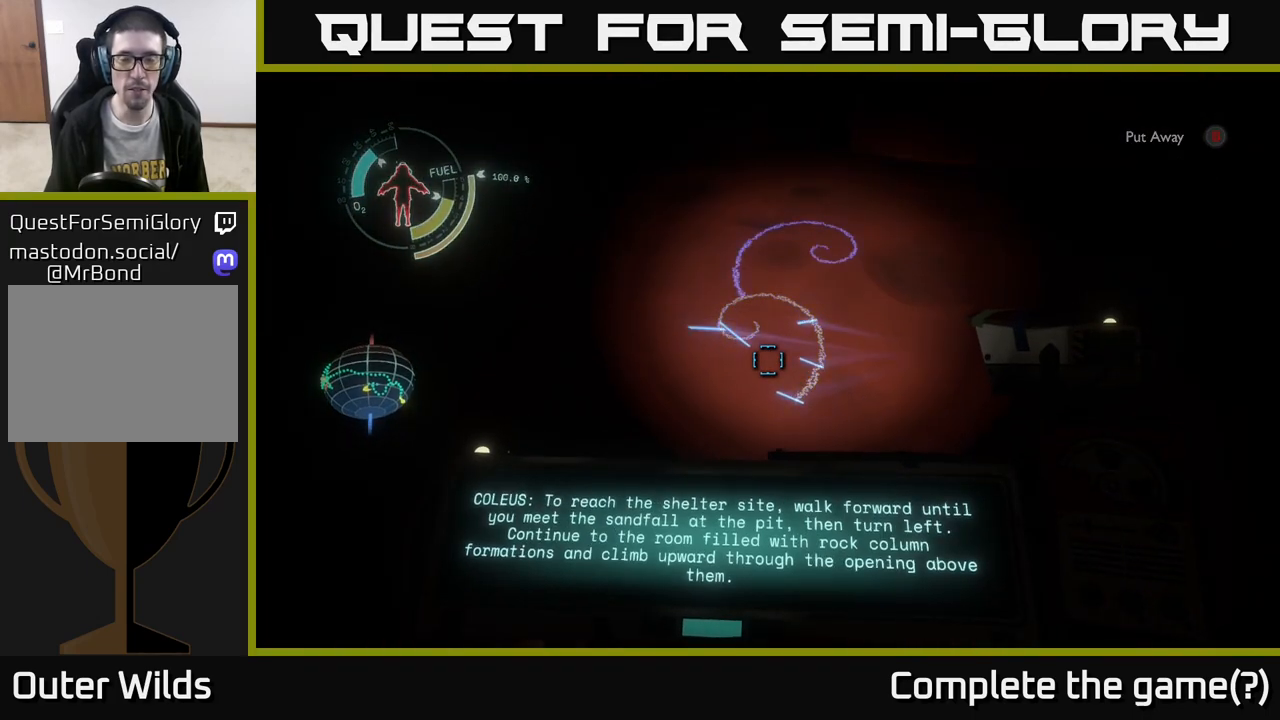
{"buttons": [], "left_stick": "center", "right_stick": "center", "events": []}
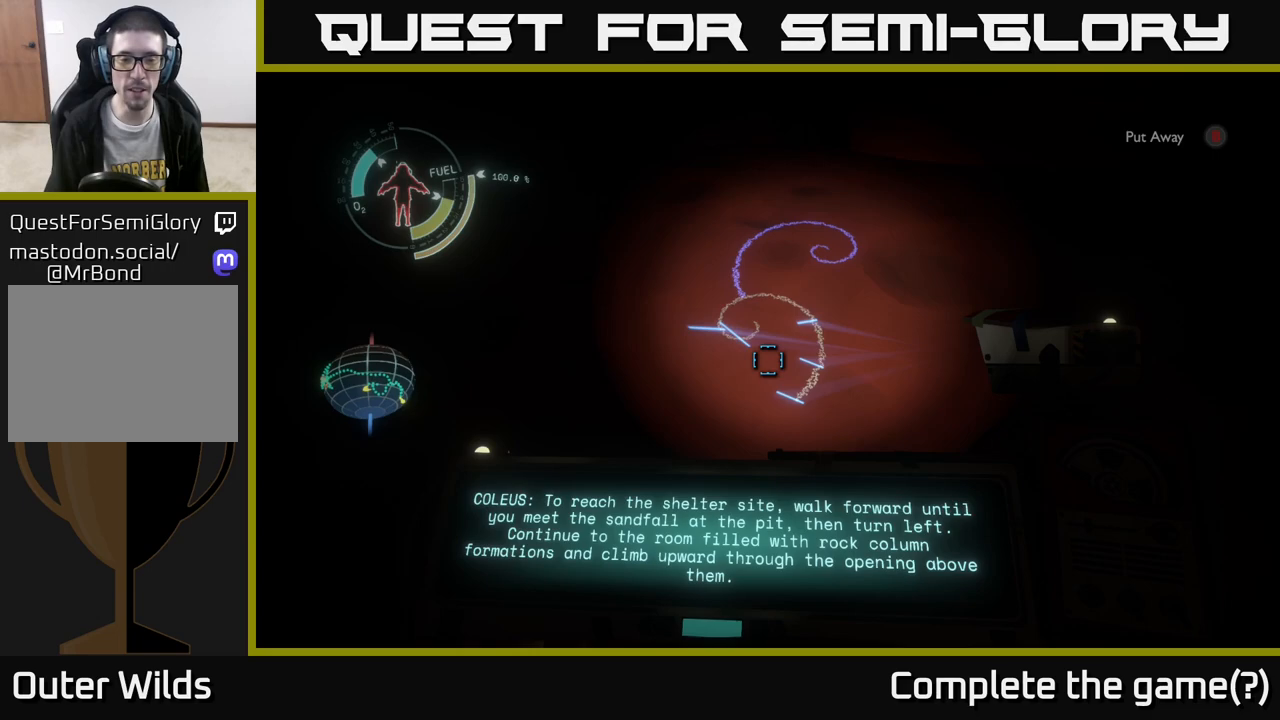
{"buttons": [], "left_stick": "center", "right_stick": "center", "events": []}
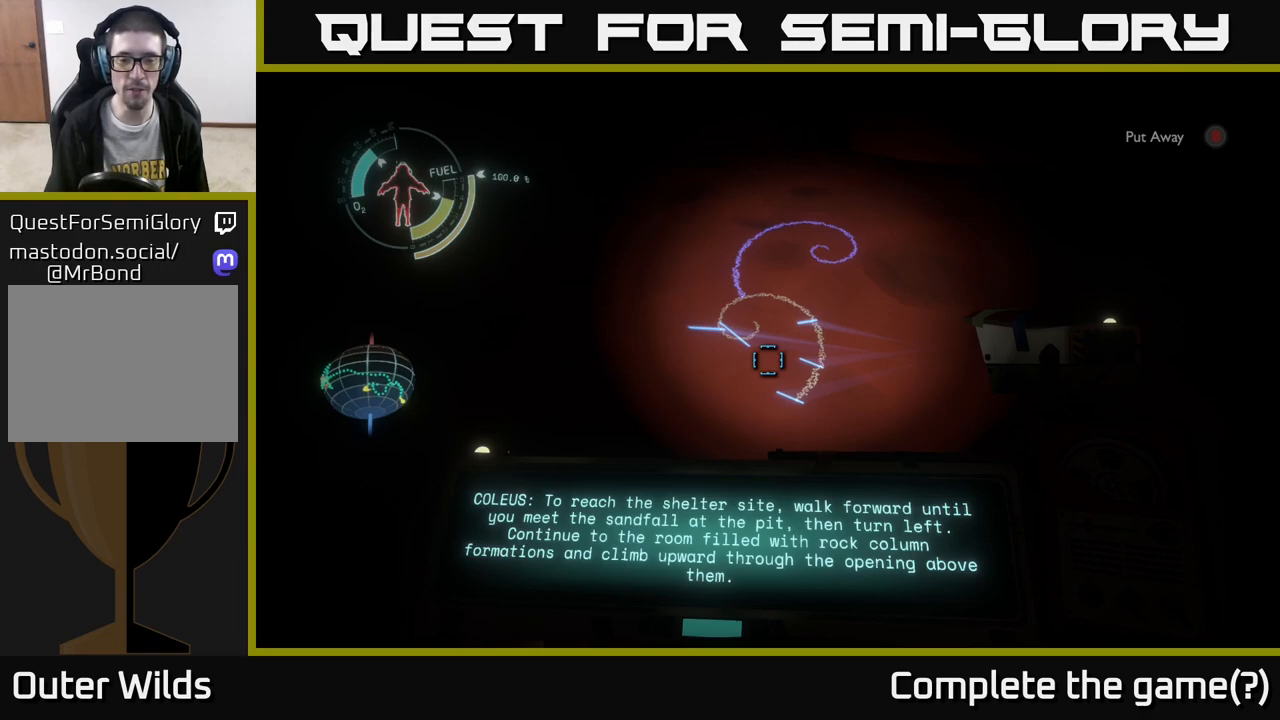
{"buttons": [], "left_stick": "center", "right_stick": "center", "events": []}
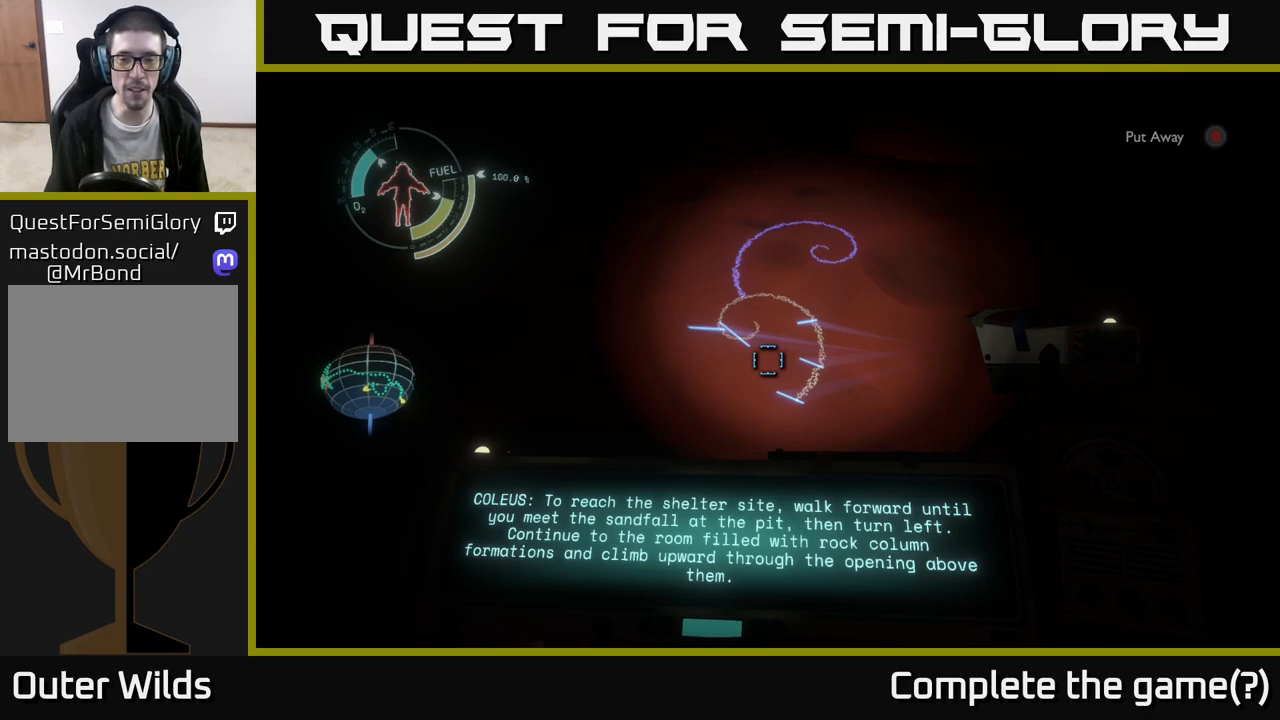
{"buttons": [], "left_stick": "center", "right_stick": "center", "events": []}
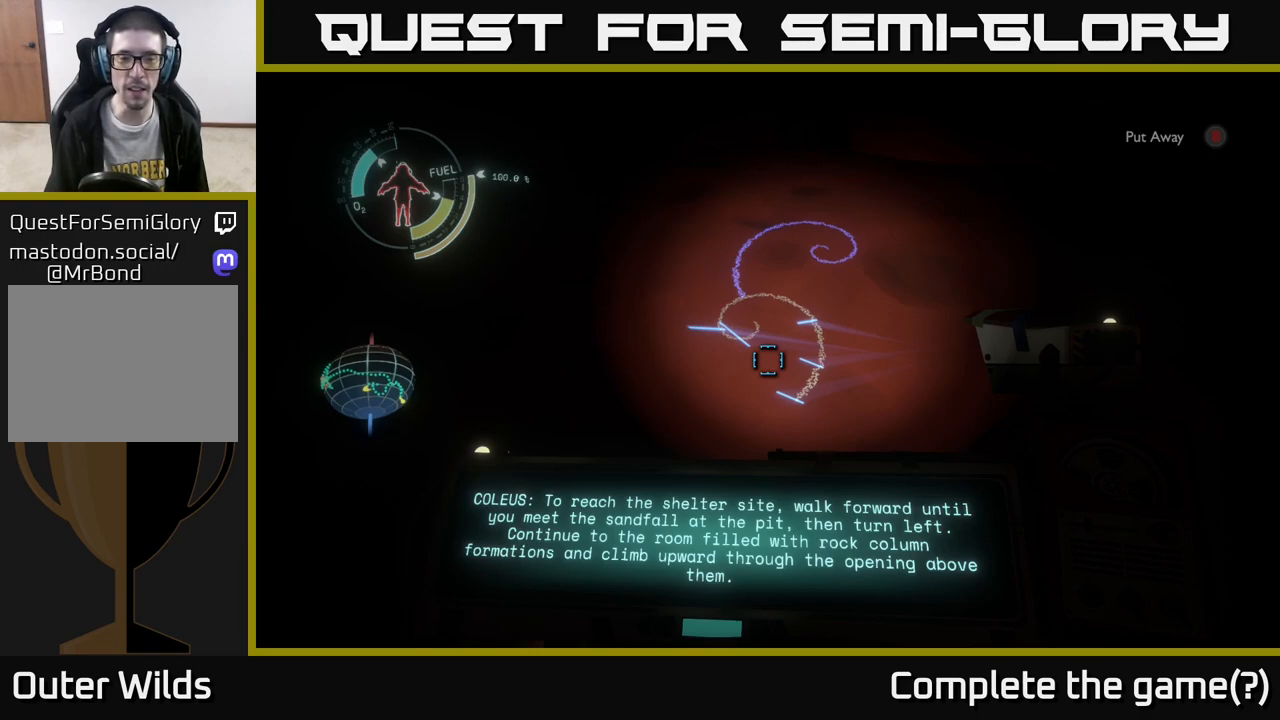
{"buttons": [], "left_stick": "center", "right_stick": "center", "events": []}
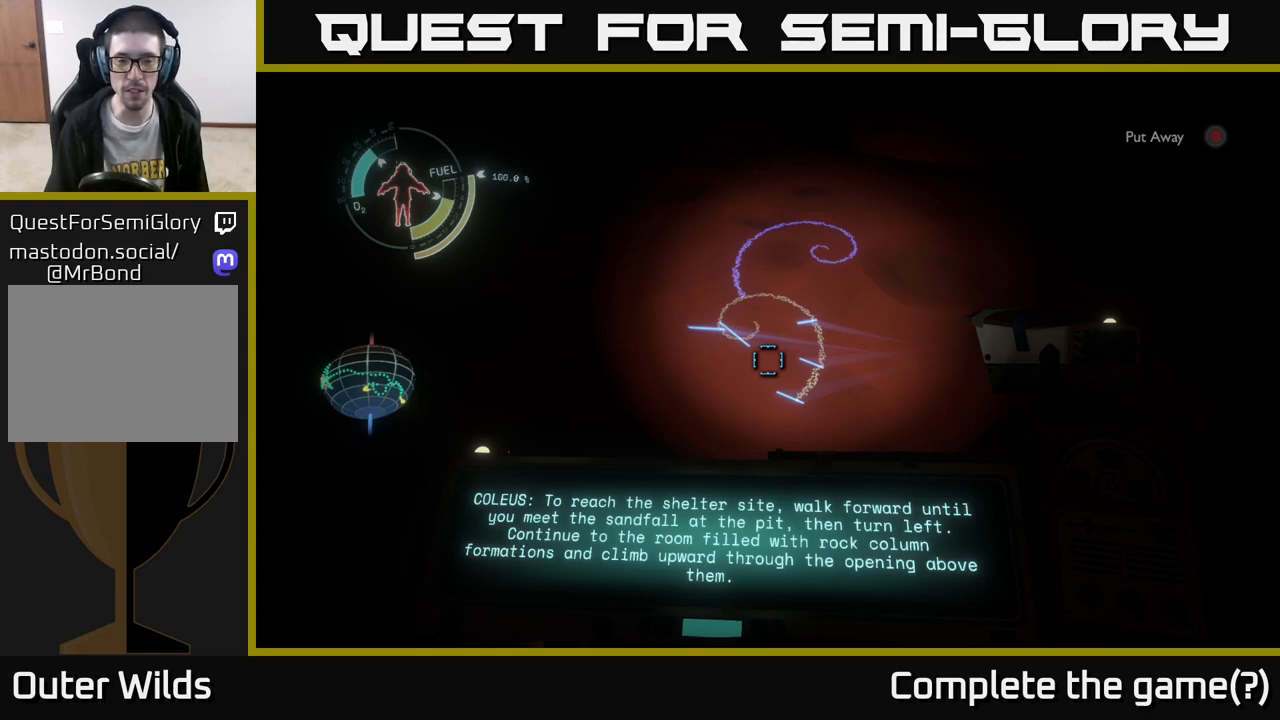
{"buttons": [], "left_stick": "center", "right_stick": "center", "events": []}
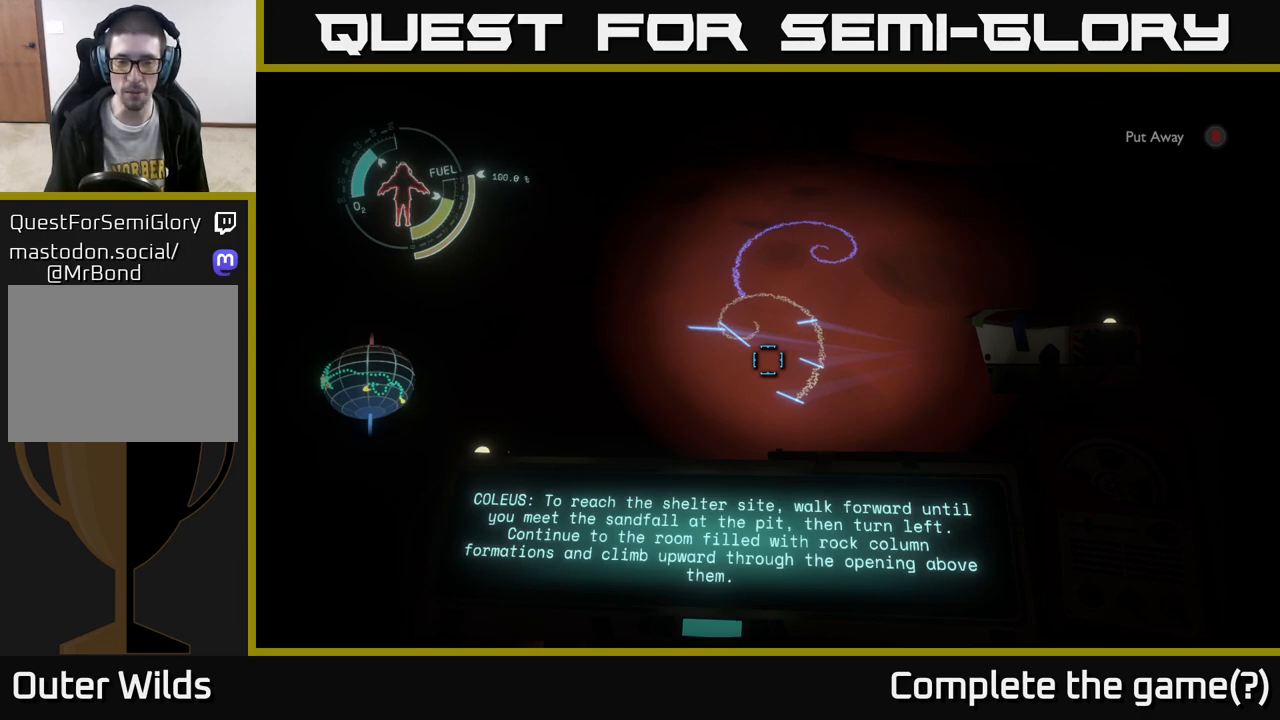
{"buttons": [], "left_stick": "up", "right_stick": "center", "events": [[483, "left_stick", "up"]]}